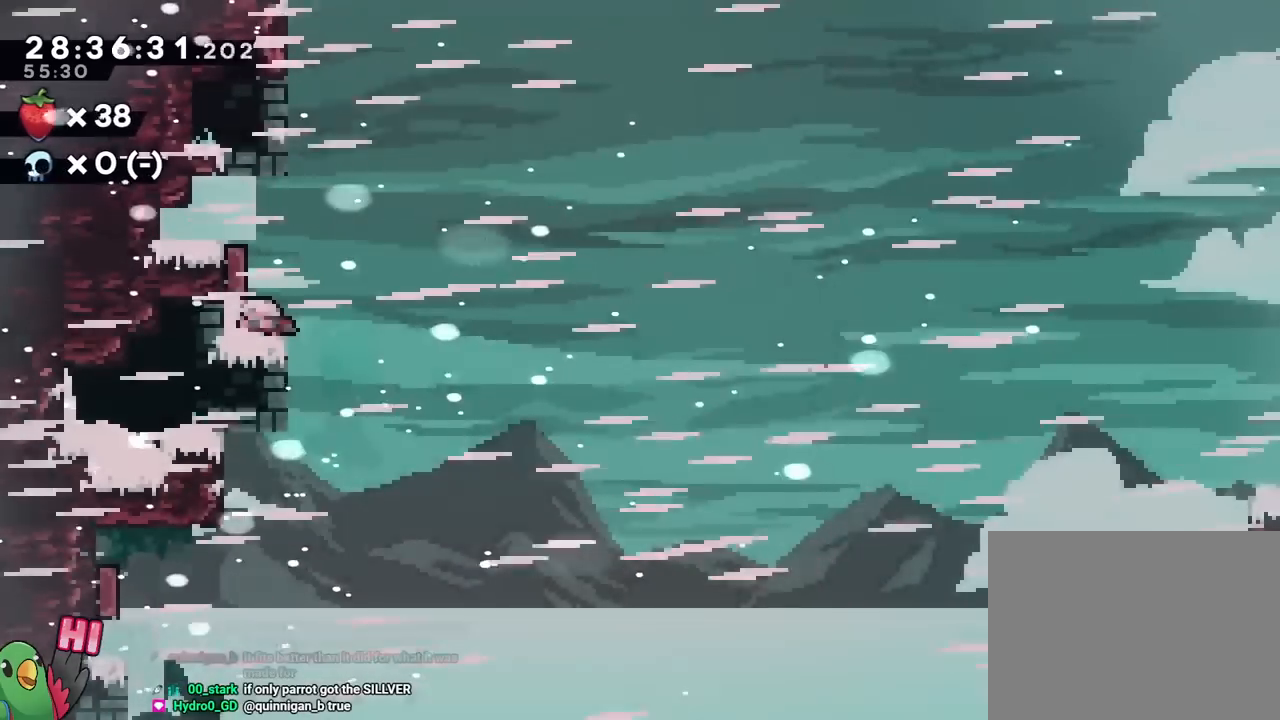
Gameplay with a controller (Nintendo layout); each line is a JSON object with the inputs held at the frame after it. "events" lists button and stick changes between this image and that frame as [ms after this image, input, new state], when the widget could be followed in between. Not read: HOME L3 R3.
{"buttons": [], "left_stick": "center", "right_stick": "center", "events": [[417, "R2", "up"]]}
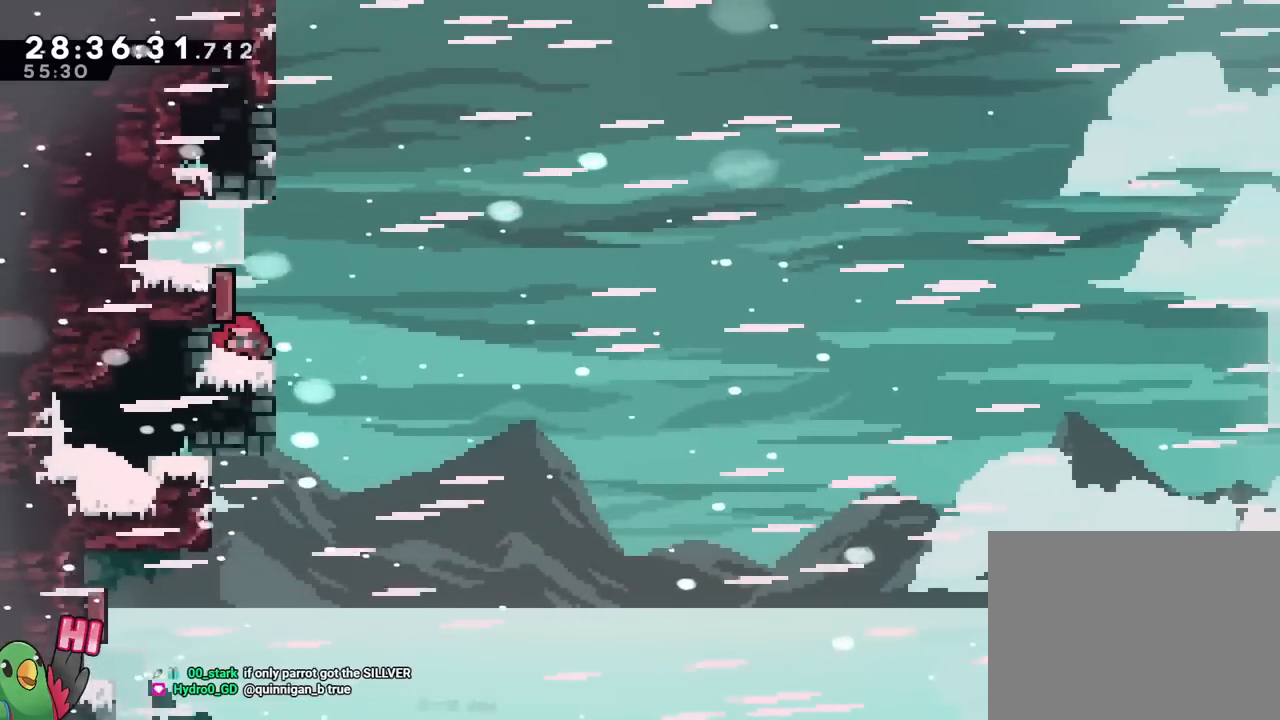
{"buttons": ["R2"], "left_stick": "center", "right_stick": "center", "events": [[84, "R2", "down"]]}
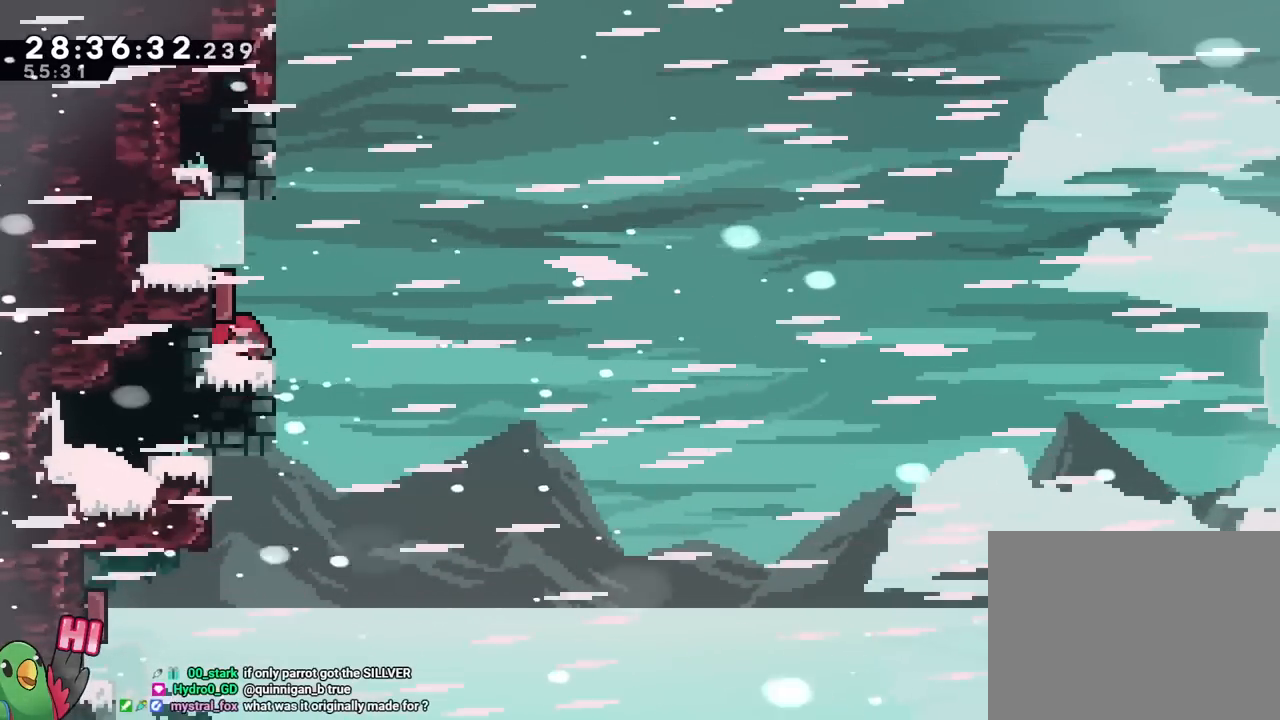
{"buttons": ["R2"], "left_stick": "center", "right_stick": "center", "events": []}
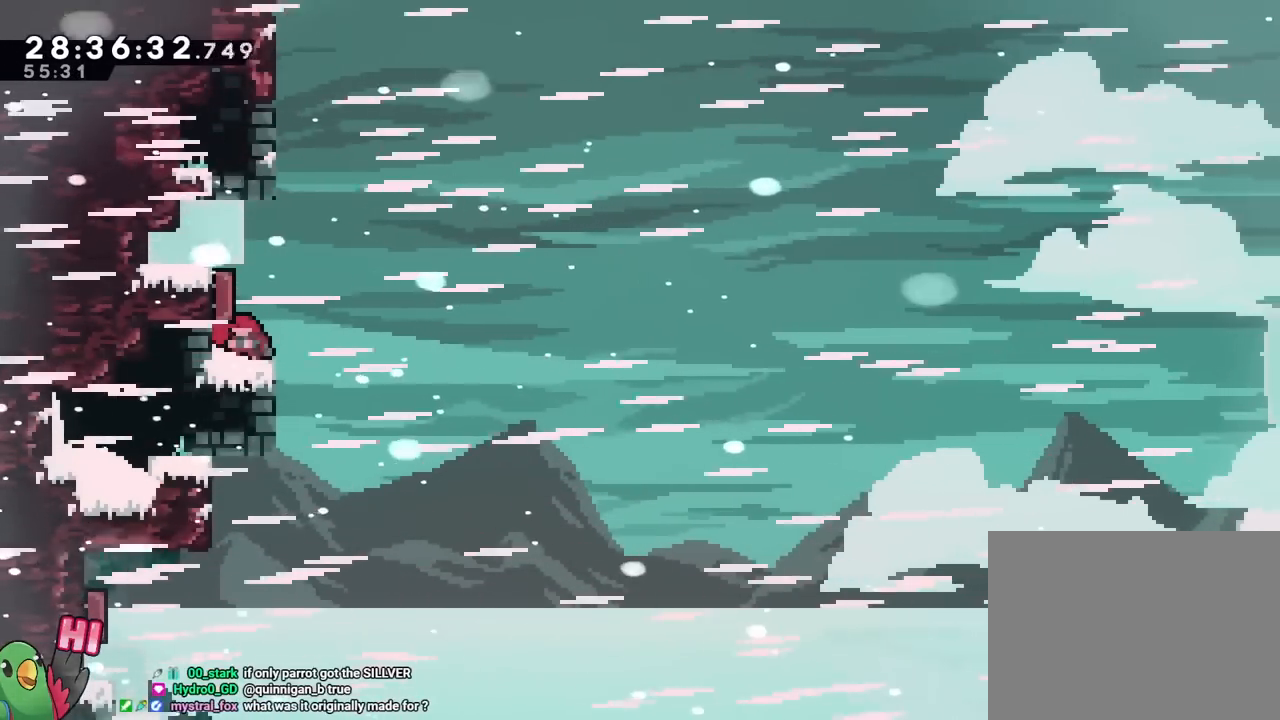
{"buttons": [], "left_stick": "left", "right_stick": "center", "events": [[100, "R2", "up"], [217, "left_stick", "left"]]}
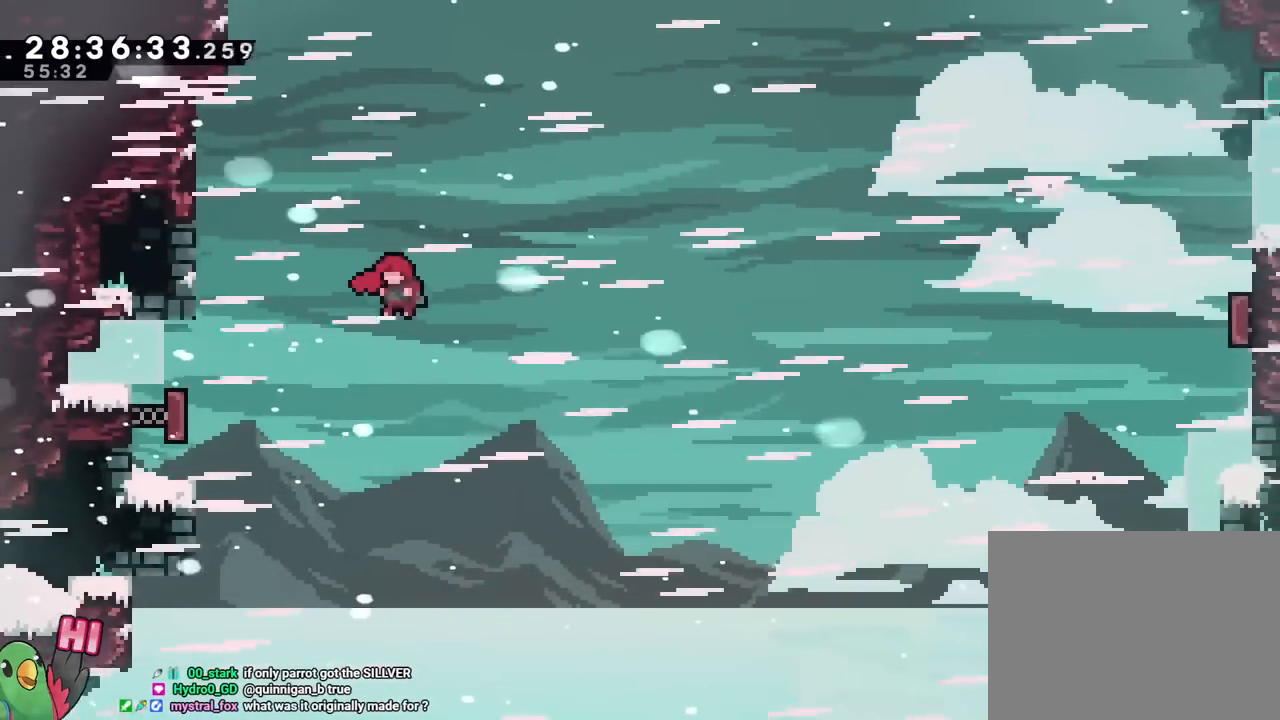
{"buttons": [], "left_stick": "left", "right_stick": "center", "events": [[200, "R2", "down"], [233, "Y", "down"], [267, "R2", "up"], [384, "Y", "up"]]}
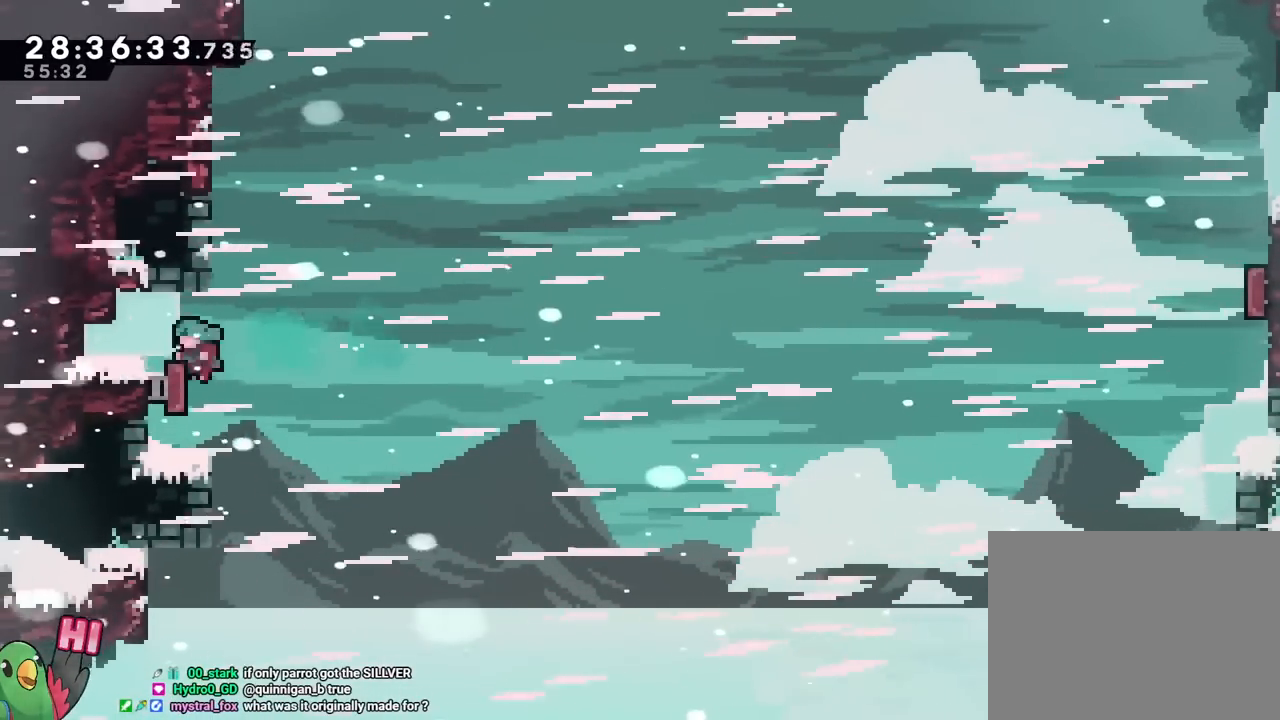
{"buttons": ["B"], "left_stick": "up-left", "right_stick": "center", "events": [[50, "B", "down"], [134, "left_stick", "center"], [184, "left_stick", "up-left"]]}
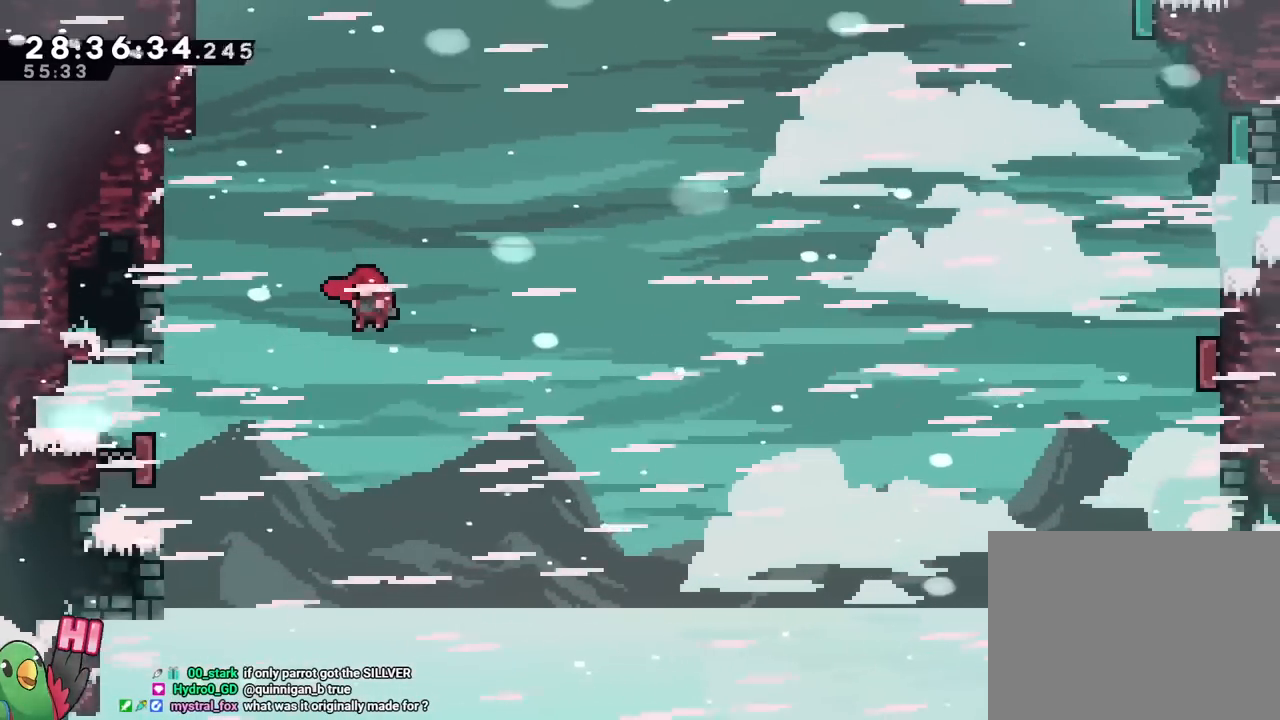
{"buttons": [], "left_stick": "left", "right_stick": "center", "events": [[133, "left_stick", "left"], [250, "Y", "down"], [434, "B", "up"], [434, "Y", "up"]]}
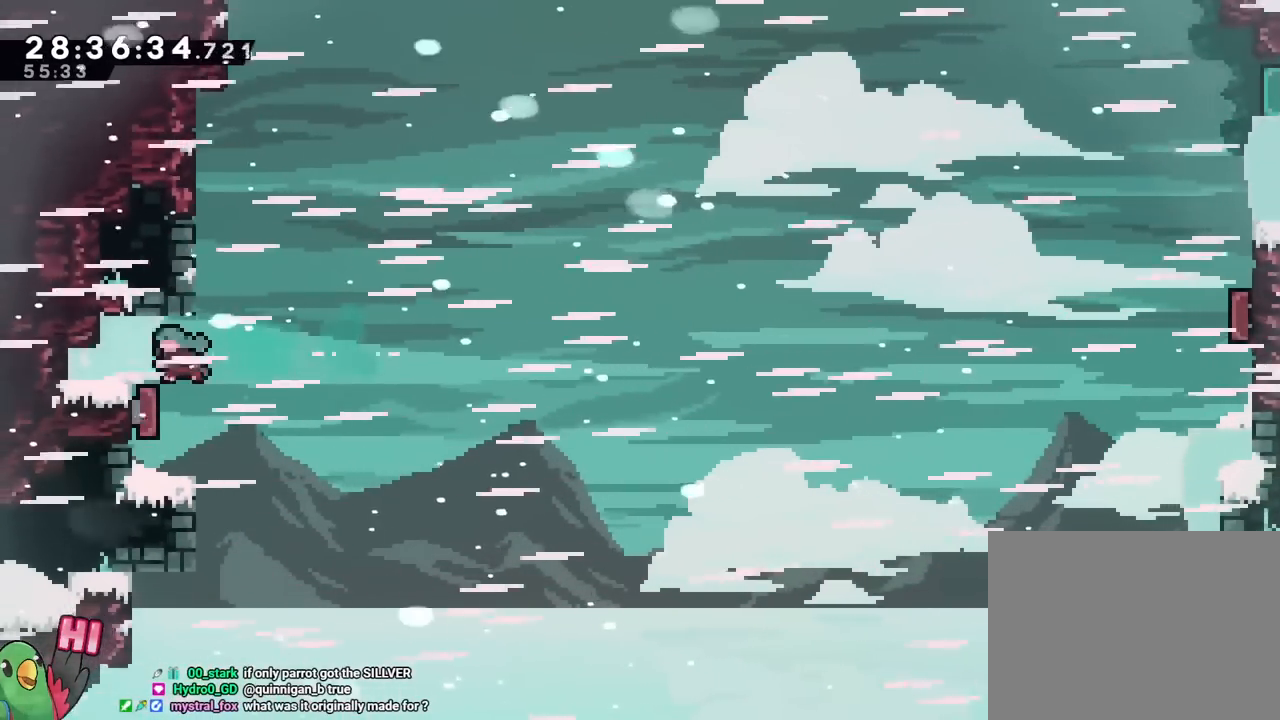
{"buttons": ["B", "Y"], "left_stick": "up-left", "right_stick": "center", "events": [[84, "B", "down"], [184, "left_stick", "up-left"], [434, "Y", "down"]]}
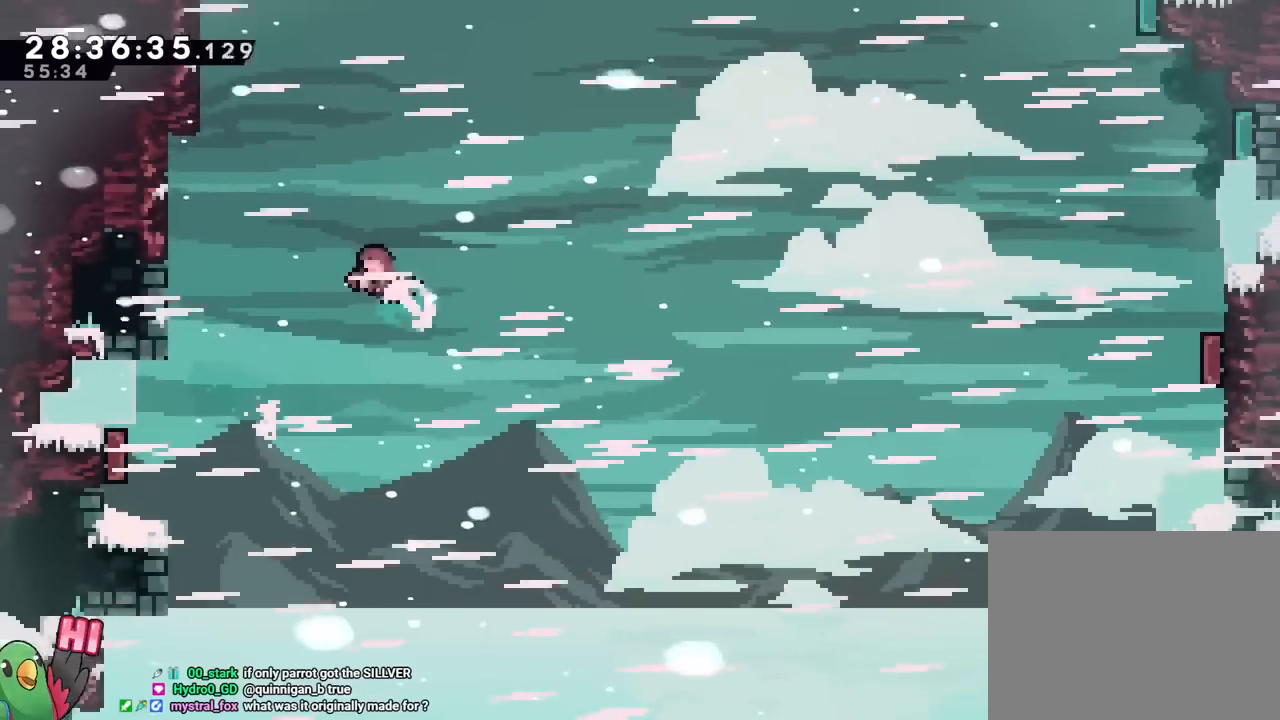
{"buttons": [], "left_stick": "center", "right_stick": "center", "events": [[100, "Y", "up"], [167, "B", "up"], [484, "left_stick", "center"]]}
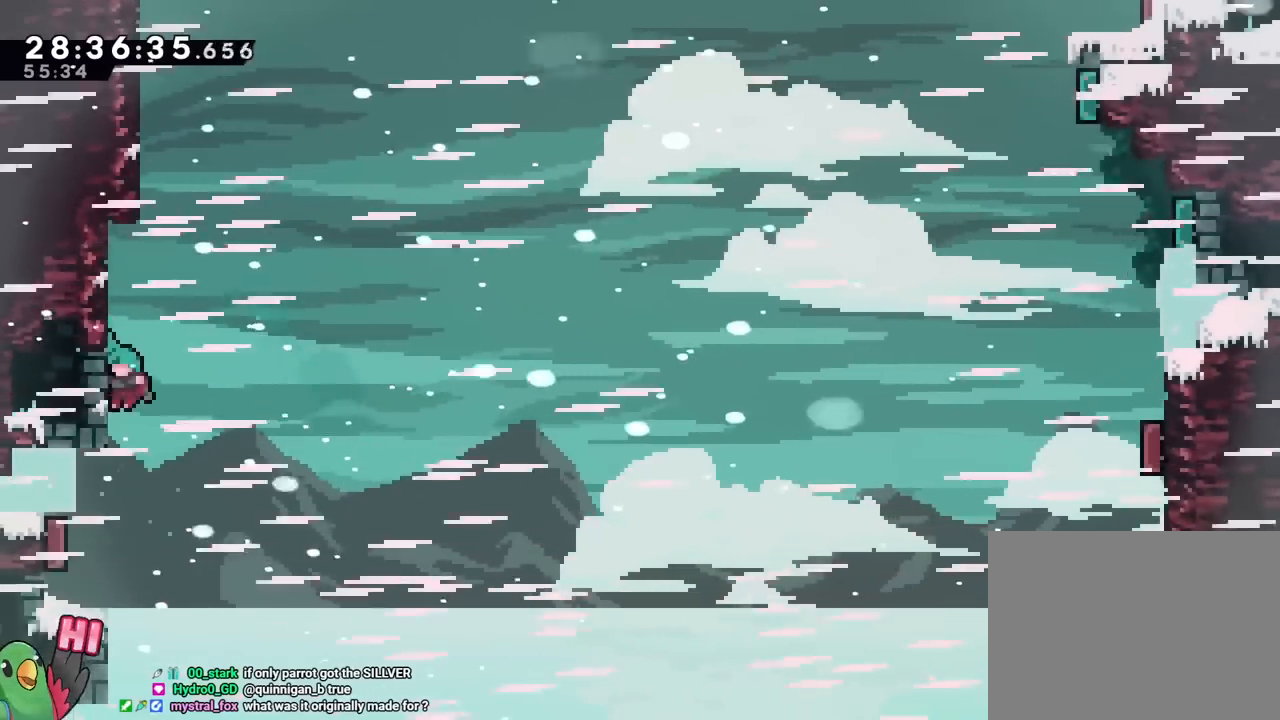
{"buttons": ["Y"], "left_stick": "left", "right_stick": "down", "events": [[117, "B", "down"], [134, "left_stick", "up-left"], [167, "A", "down"], [184, "A", "up"], [200, "B", "up"], [301, "B", "down"], [334, "left_stick", "left"], [351, "B", "up"], [417, "right_stick", "down"], [451, "Y", "down"]]}
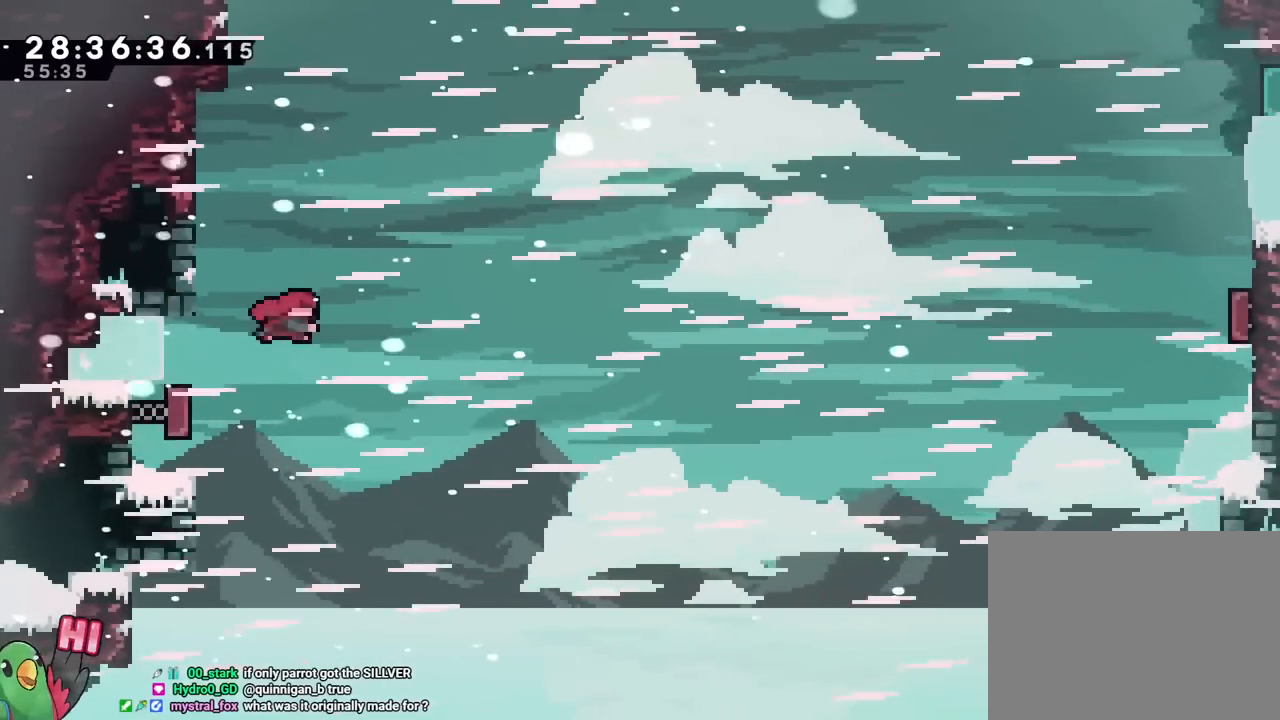
{"buttons": ["B"], "left_stick": "right", "right_stick": "center"}
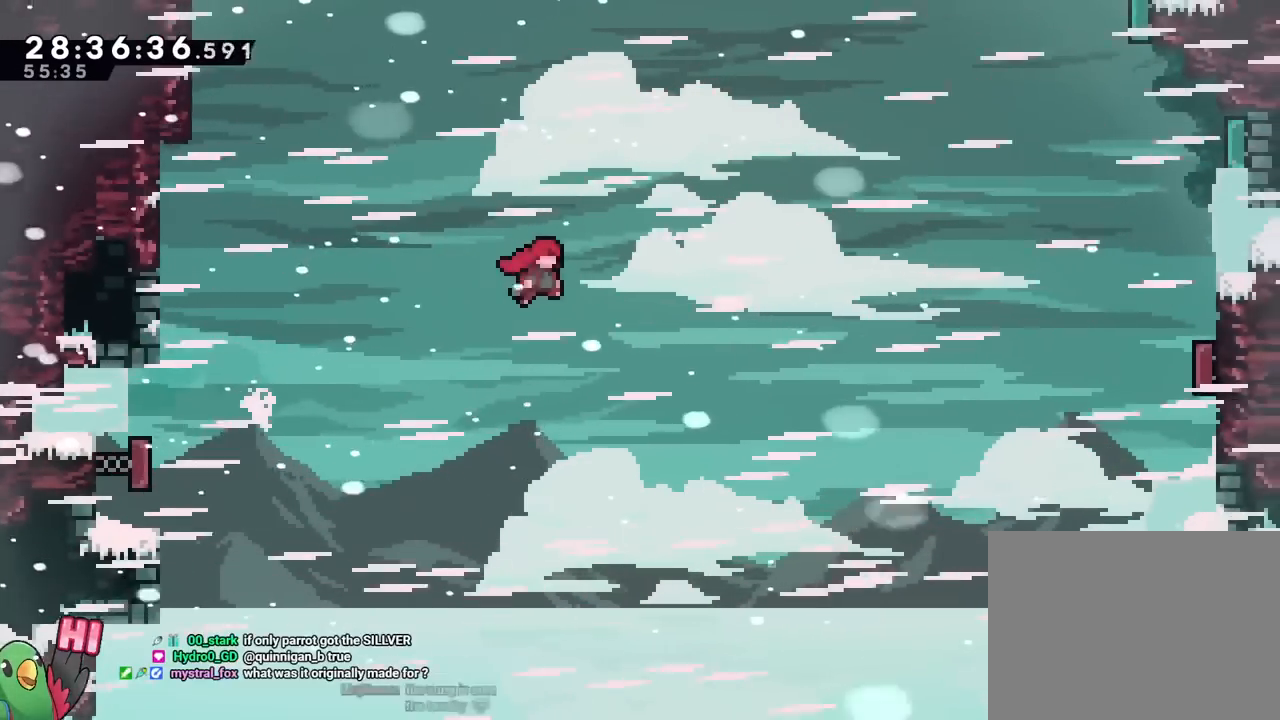
{"buttons": ["B"], "left_stick": "right", "right_stick": "center", "events": [[217, "R1", "down"], [284, "R2", "down"], [334, "R2", "up"], [367, "R1", "up"]]}
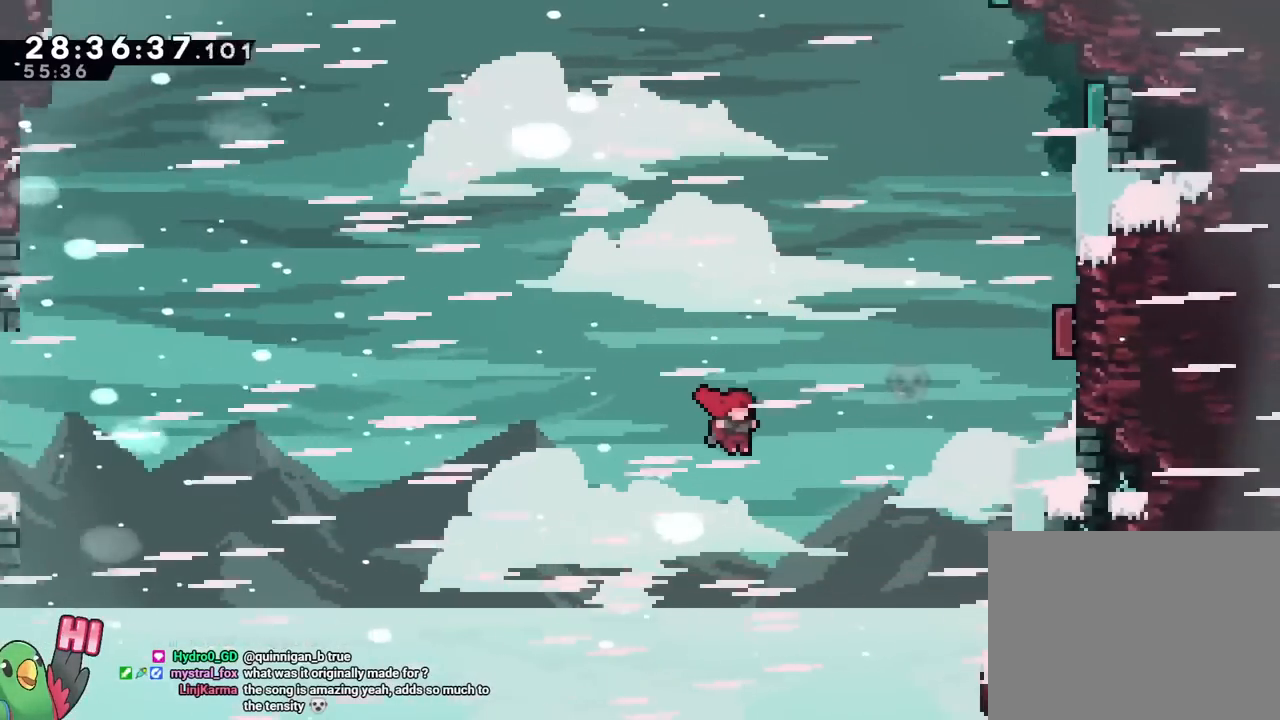
{"buttons": ["L2"], "left_stick": "right", "right_stick": "center"}
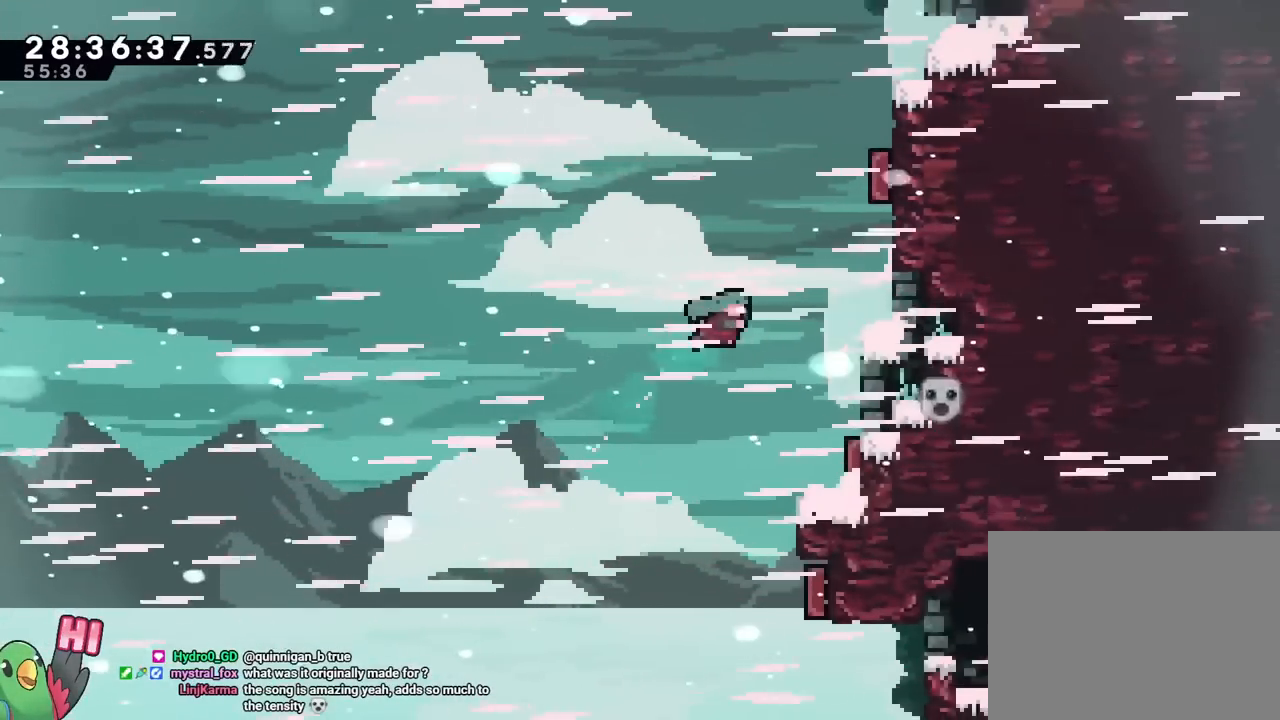
{"buttons": ["B"], "left_stick": "center", "right_stick": "center"}
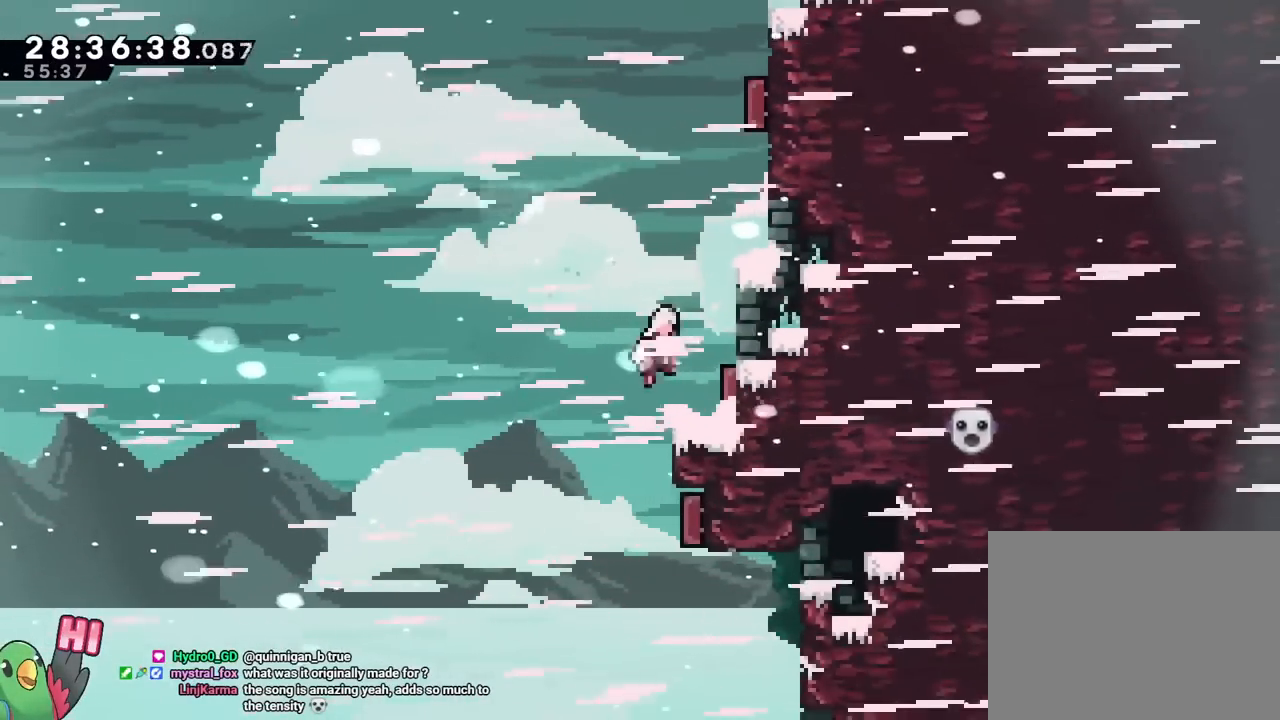
{"buttons": ["B", "Y"], "left_stick": "up-right", "right_stick": "center", "events": [[233, "left_stick", "right"], [283, "L1", "down"], [300, "L1", "up"], [300, "left_stick", "up-right"], [384, "Y", "down"]]}
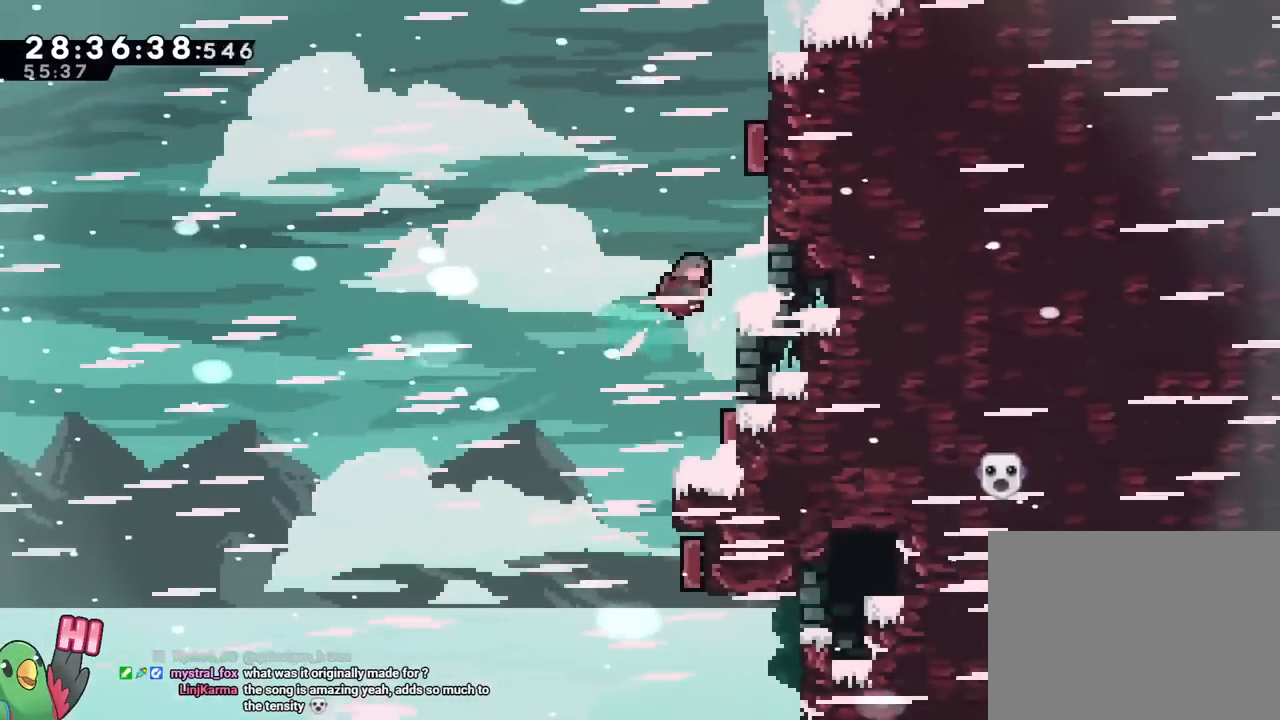
{"buttons": ["B"], "left_stick": "up-right", "right_stick": "center", "events": [[34, "B", "up"], [34, "Y", "up"], [100, "B", "down"]]}
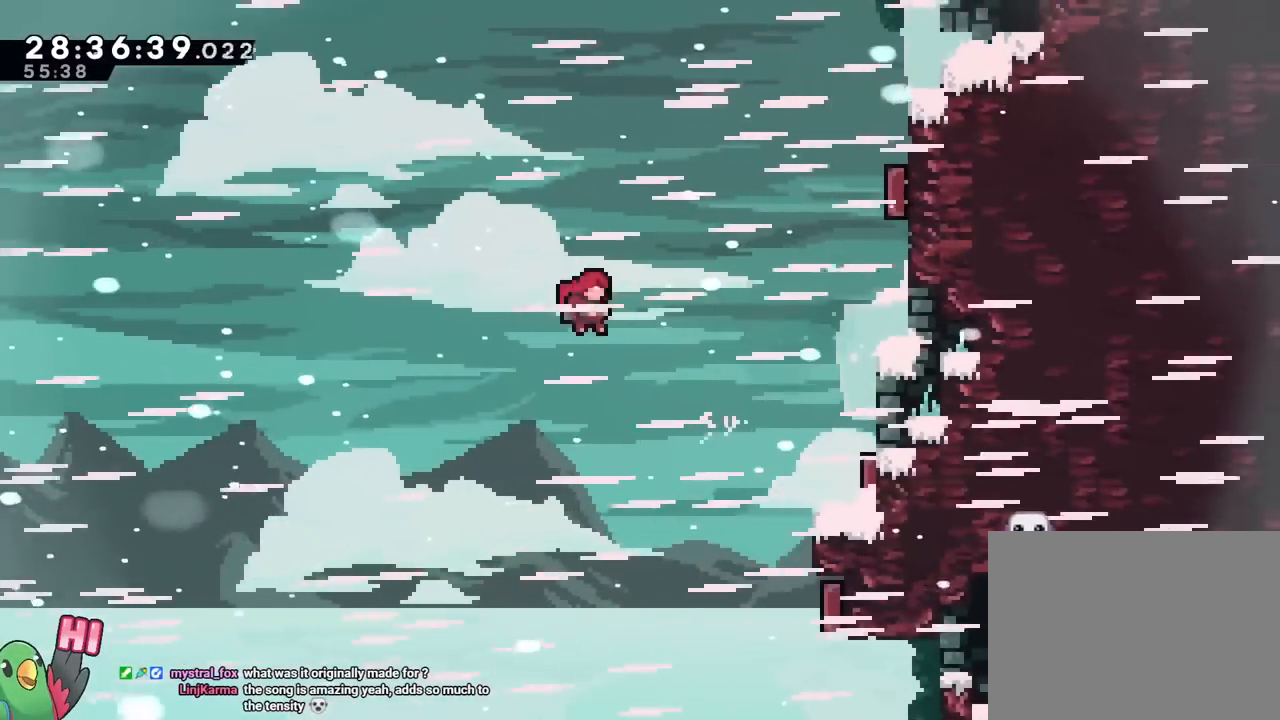
{"buttons": ["B", "Y"], "left_stick": "up-right", "right_stick": "center", "events": [[434, "Y", "down"]]}
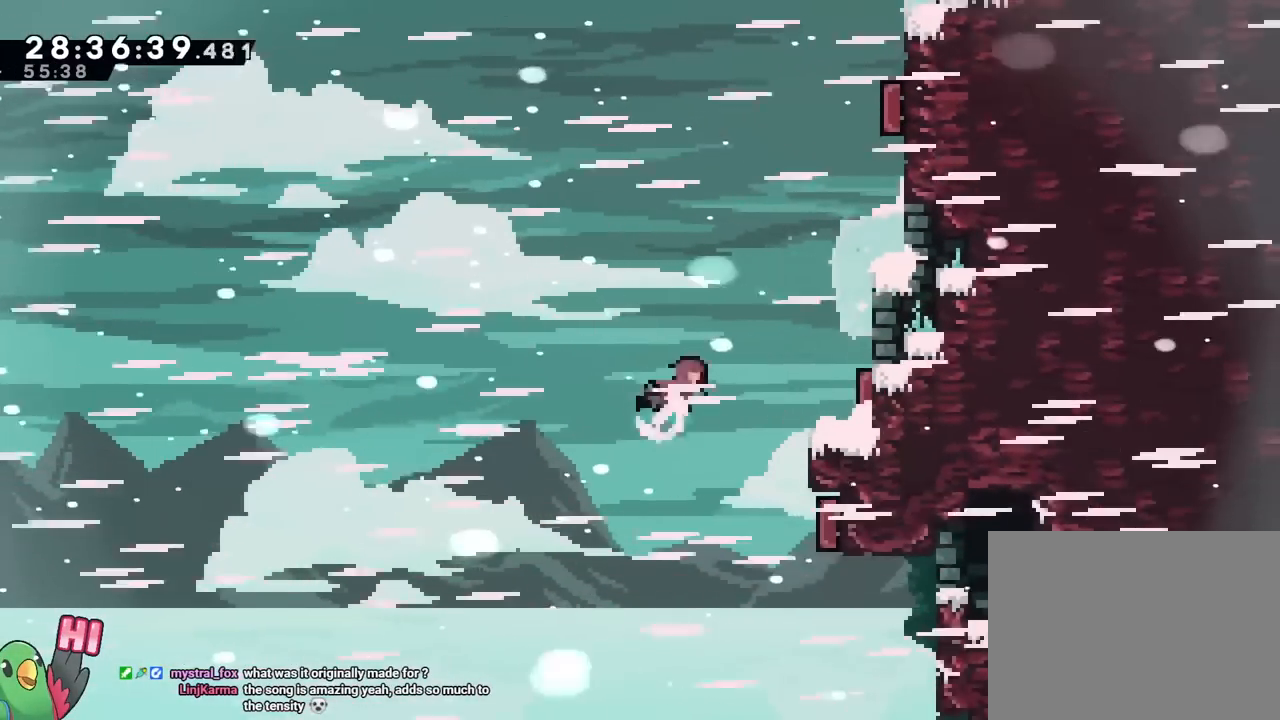
{"buttons": [], "left_stick": "center", "right_stick": "center", "events": [[50, "Y", "up"], [100, "B", "up"], [134, "left_stick", "down"], [200, "left_stick", "right"], [317, "DPAD_LEFT", "down"], [384, "DPAD_LEFT", "up"], [434, "left_stick", "center"]]}
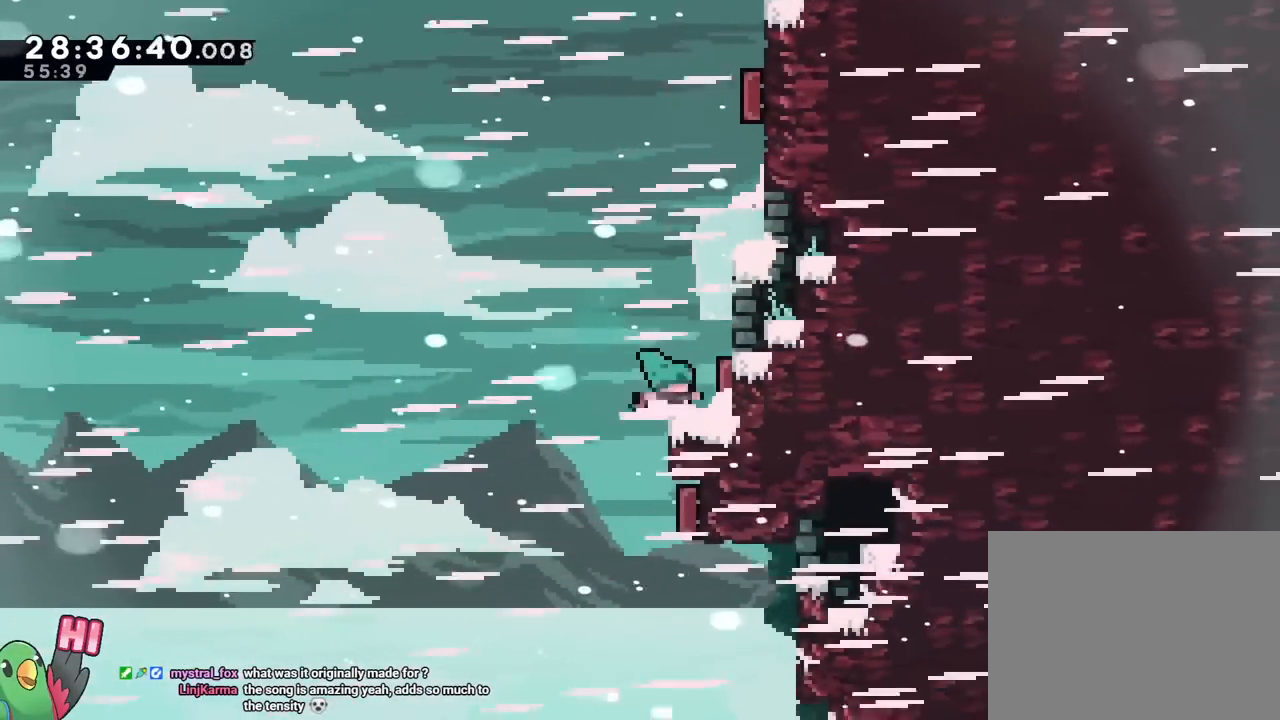
{"buttons": ["DPAD_RIGHT"], "left_stick": "up-right", "right_stick": "center", "events": [[50, "B", "down"], [200, "DPAD_LEFT", "down"], [250, "left_stick", "up-right"], [283, "DPAD_LEFT", "up"], [317, "DPAD_RIGHT", "down"], [317, "DPAD_UP", "down"], [333, "DPAD_LEFT", "down"], [333, "Y", "down"], [434, "Y", "up"], [450, "DPAD_LEFT", "up"], [450, "DPAD_RIGHT", "up"], [450, "DPAD_UP", "up"], [467, "B", "up"], [500, "DPAD_RIGHT", "down"]]}
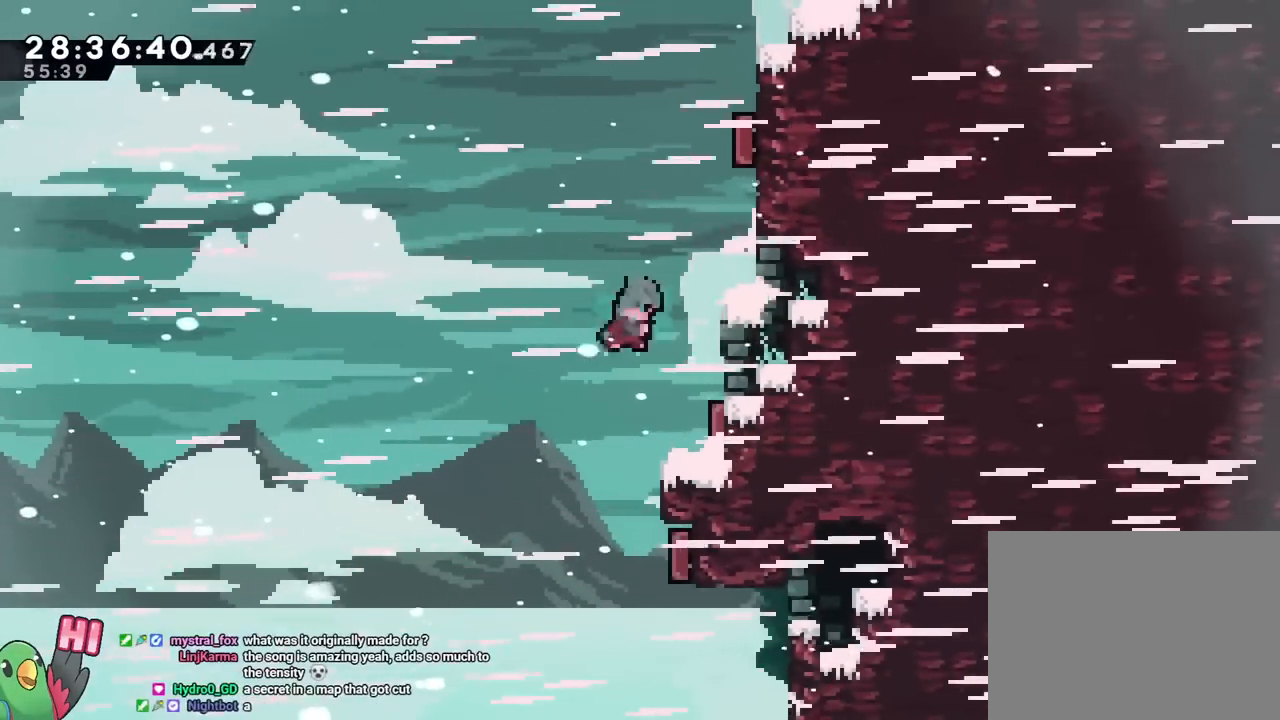
{"buttons": ["B"], "left_stick": "up-right", "right_stick": "center"}
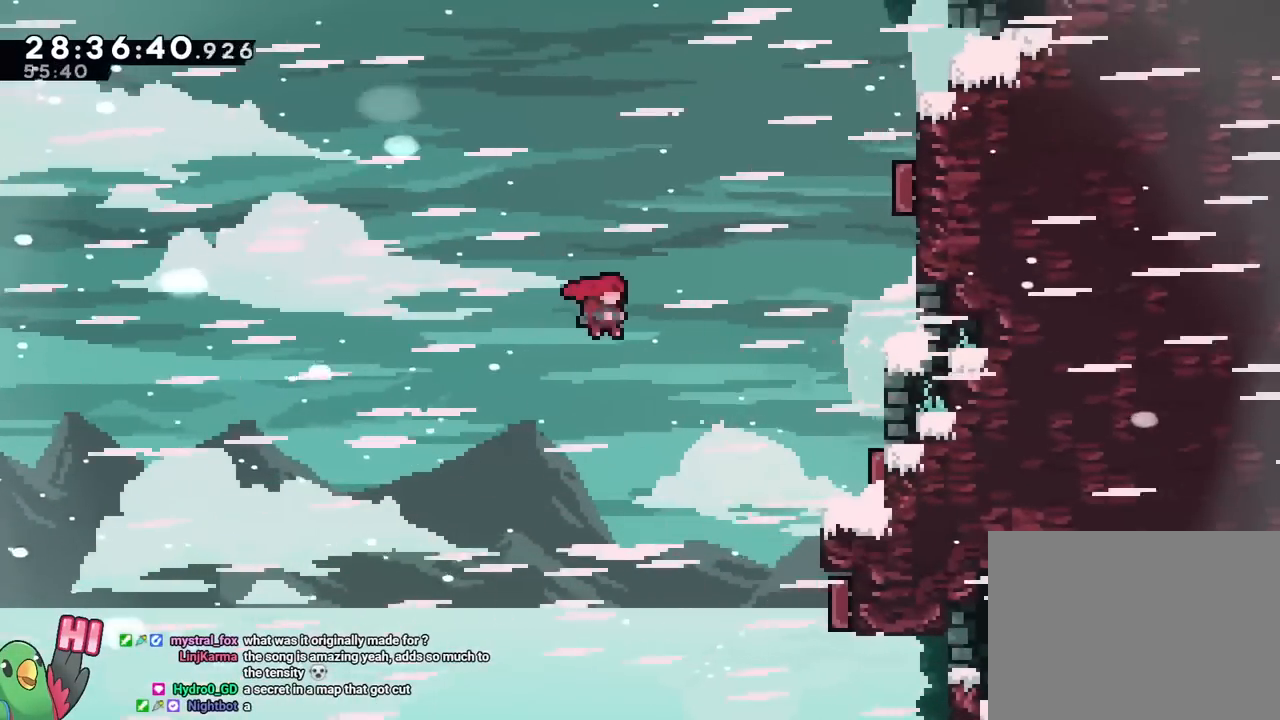
{"buttons": ["B", "L2"], "left_stick": "up-right", "right_stick": "center"}
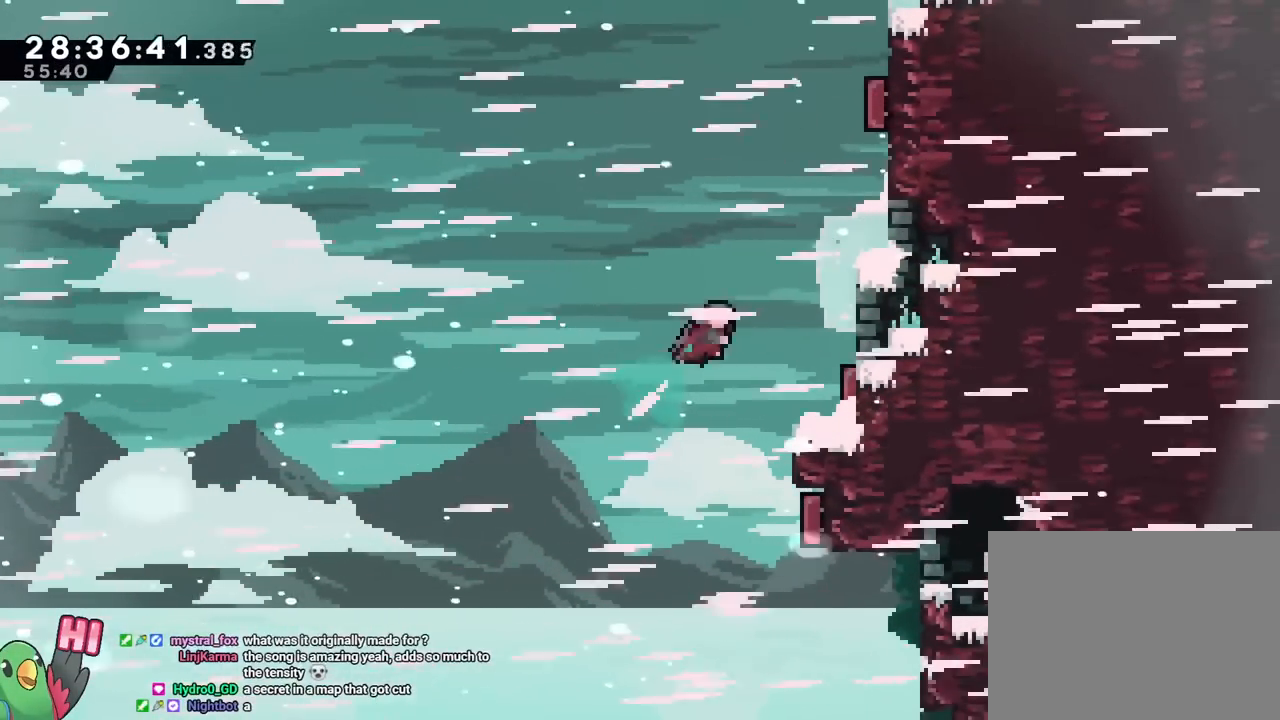
{"buttons": ["B"], "left_stick": "center", "right_stick": "center"}
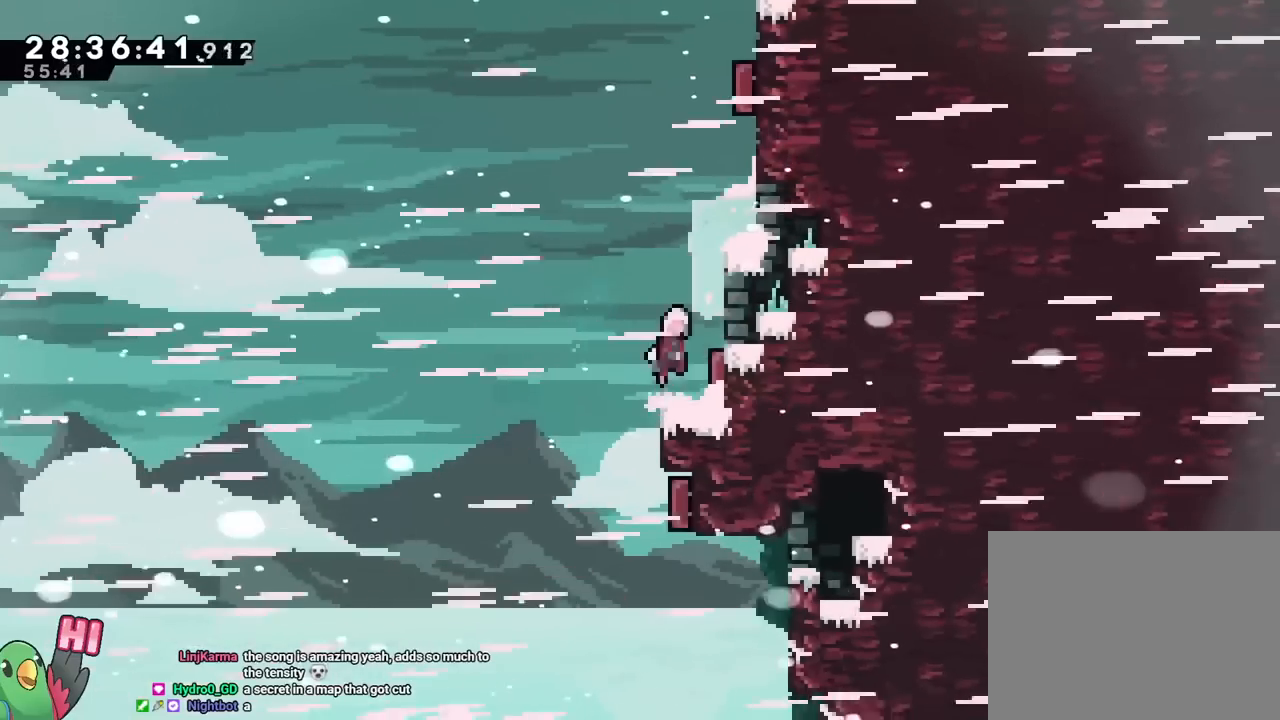
{"buttons": ["B", "Y"], "left_stick": "up-right", "right_stick": "center", "events": [[100, "R2", "down"], [134, "R2", "up"], [434, "left_stick", "up-right"], [451, "Y", "down"]]}
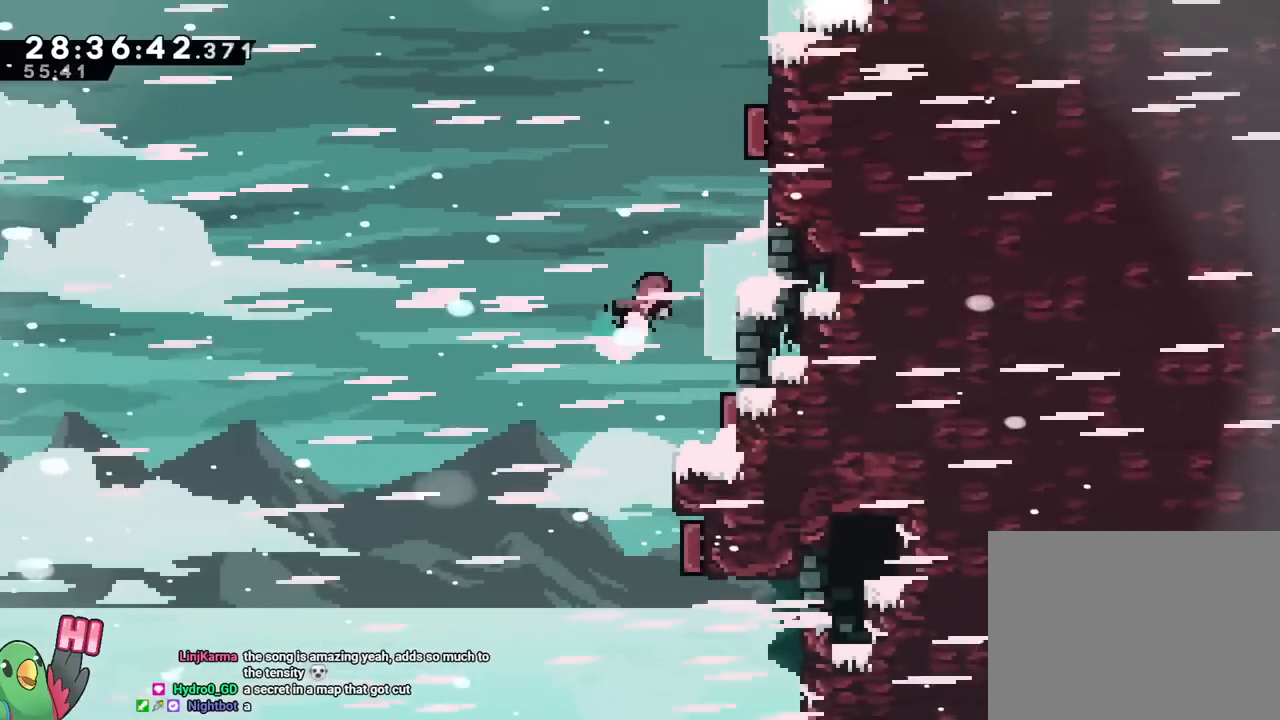
{"buttons": ["B"], "left_stick": "up-right", "right_stick": "center", "events": [[100, "B", "up"], [100, "Y", "up"], [216, "B", "down"], [450, "DPAD_UP", "down"], [467, "DPAD_UP", "up"]]}
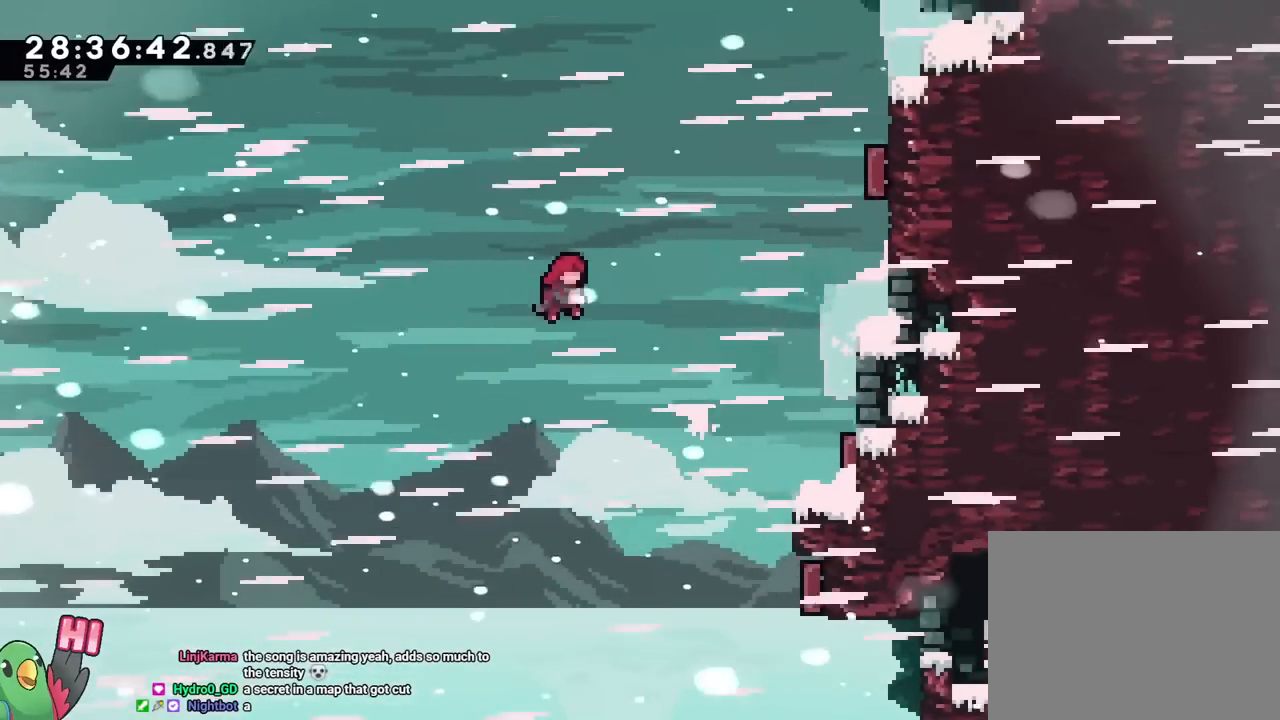
{"buttons": ["B", "Y"], "left_stick": "up-right", "right_stick": "center", "events": [[451, "Y", "down"]]}
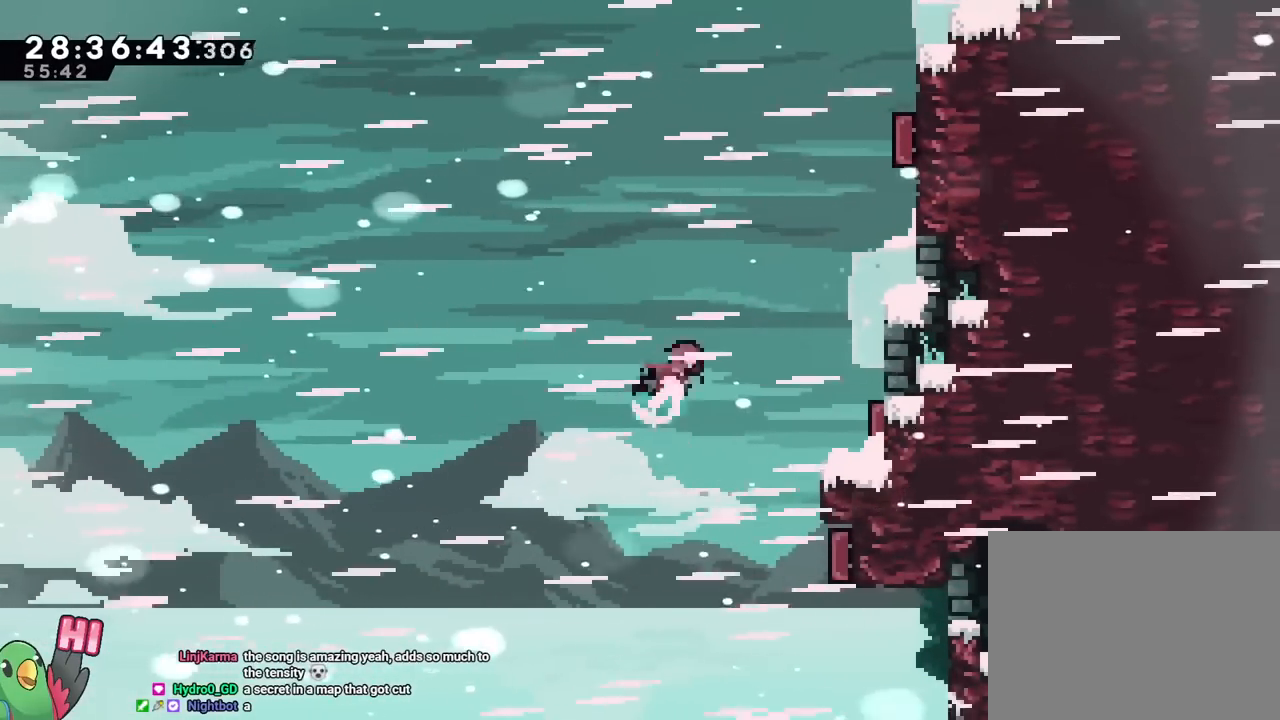
{"buttons": [], "left_stick": "right", "right_stick": "center", "events": [[33, "Y", "up"], [100, "B", "up"], [150, "left_stick", "right"]]}